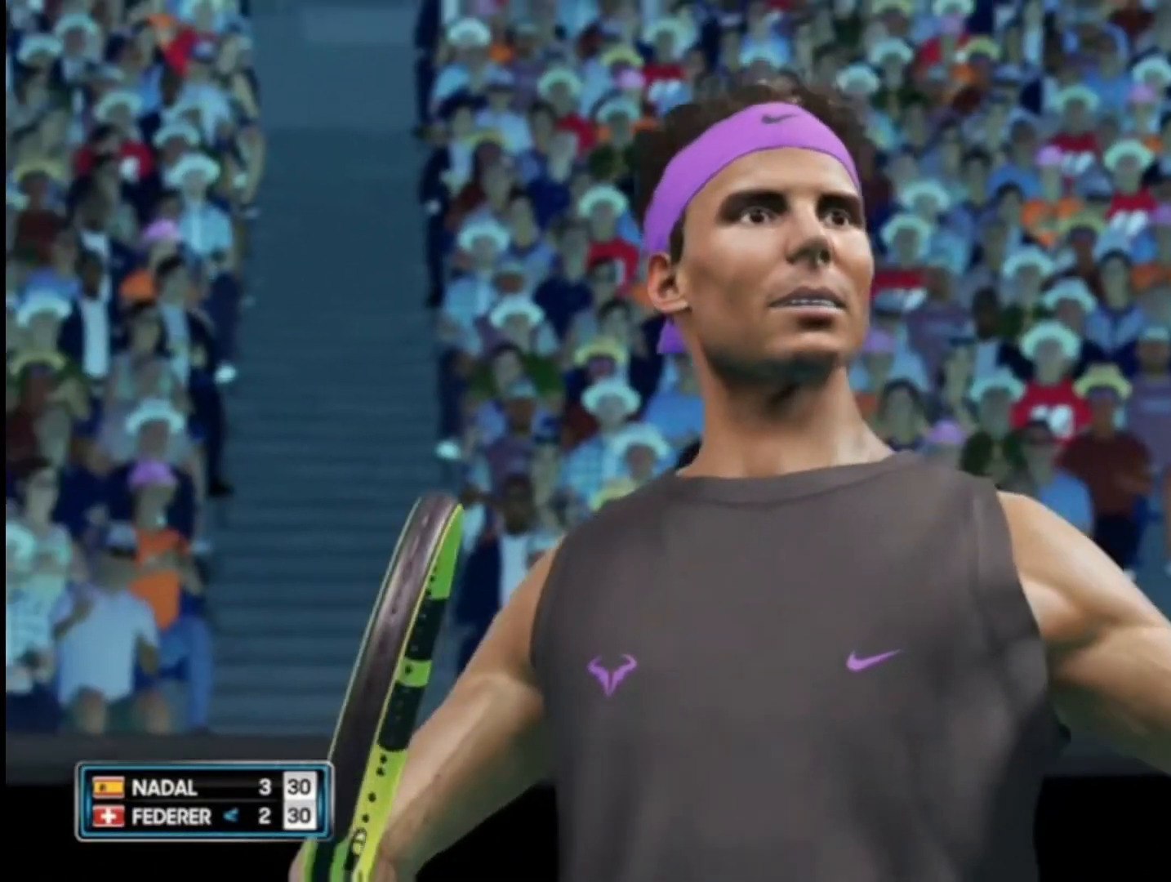
Gameplay with a controller (PlayStation layout); each line is a JSON object with the inputs held at the frame after it. "events" lists button and stick changes between this image and that frame as [ms after this image, input, new state], when the widget could be followed in between.
{"buttons": [], "left_stick": "center", "right_stick": "center", "events": [[184, "CROSS", "up"], [300, "CROSS", "down"], [501, "CROSS", "up"]]}
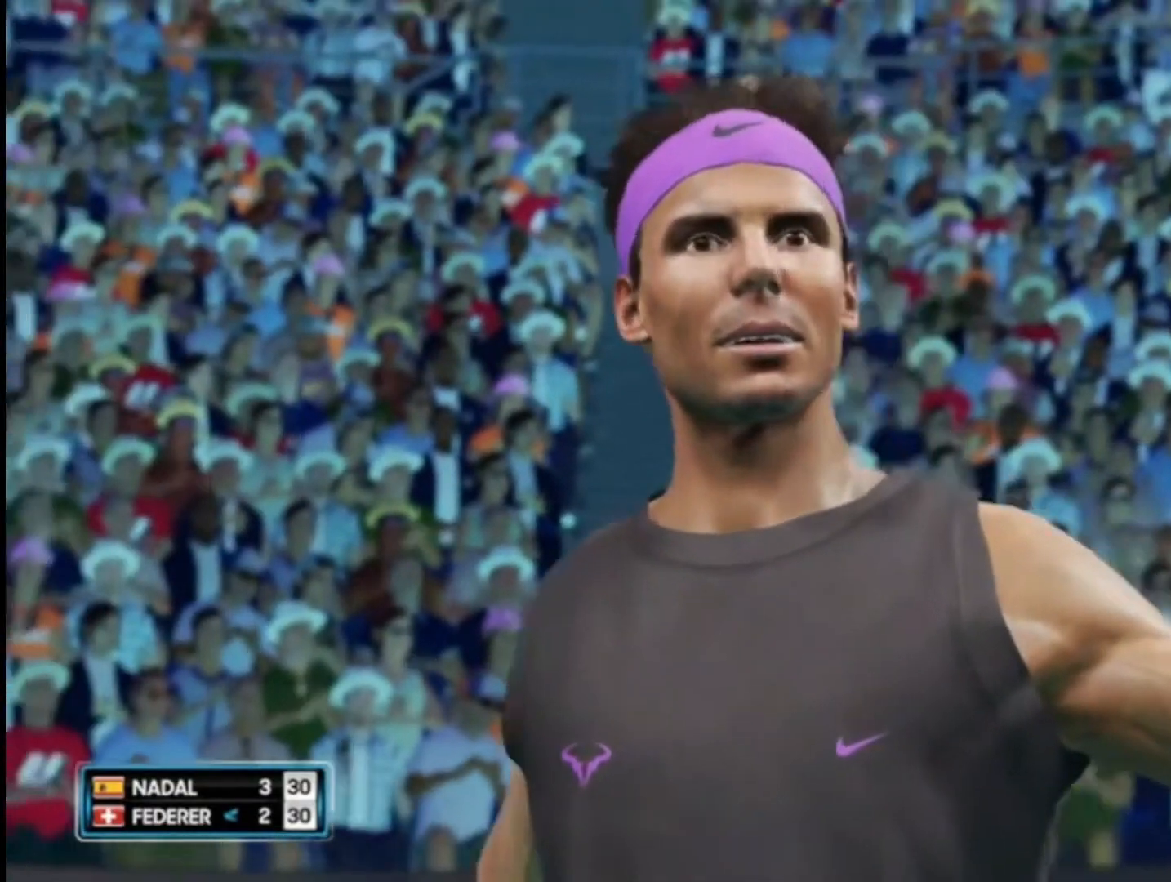
{"buttons": [], "left_stick": "center", "right_stick": "center", "events": [[166, "CROSS", "down"], [400, "CROSS", "up"]]}
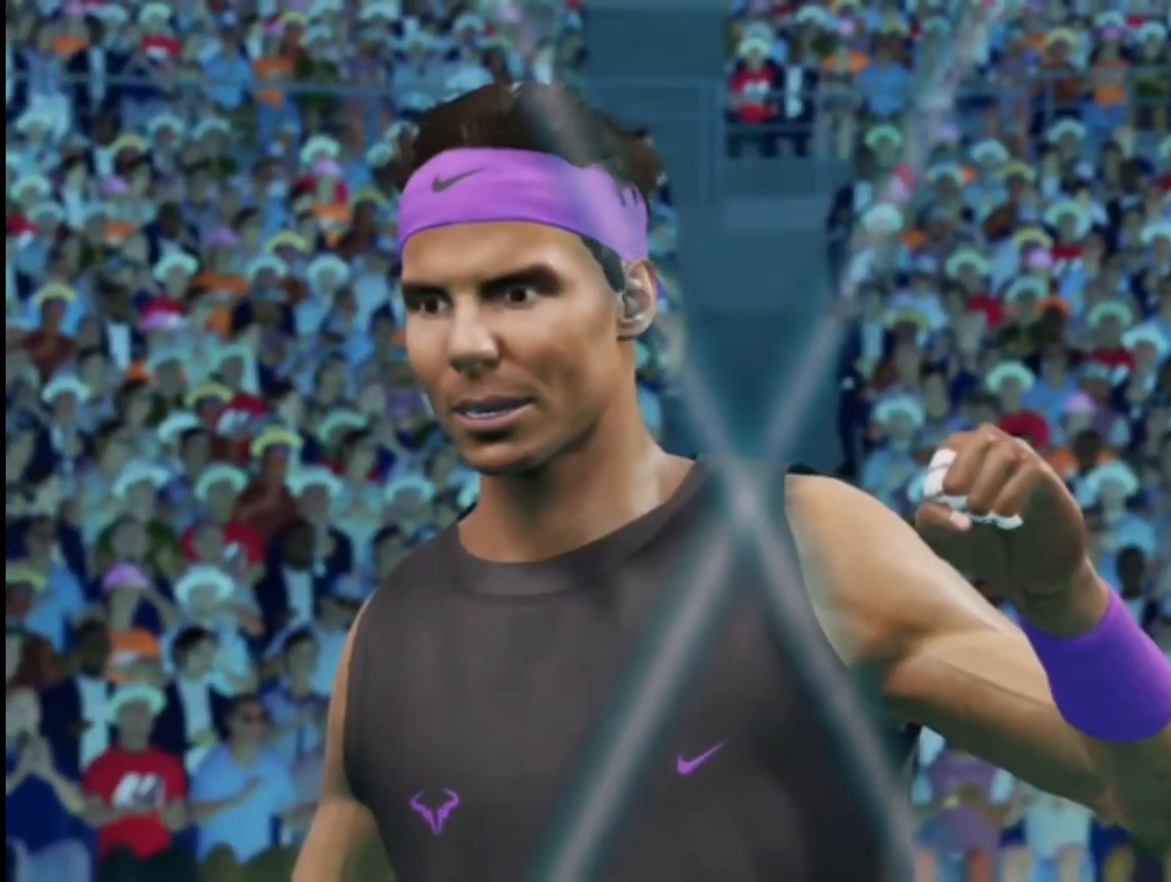
{"buttons": ["CROSS"], "left_stick": "center", "right_stick": "center", "events": [[50, "CROSS", "down"], [284, "CROSS", "up"], [484, "CROSS", "down"]]}
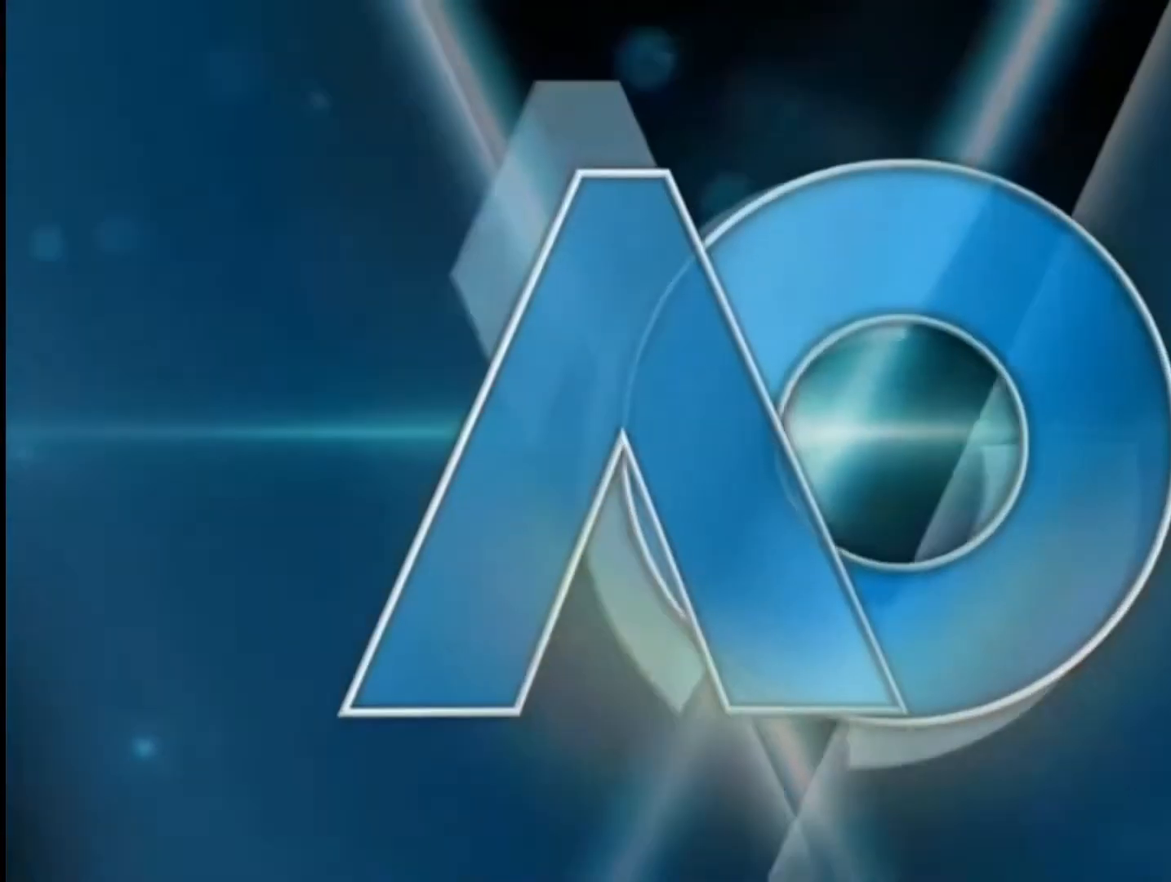
{"buttons": ["R2"], "left_stick": "center", "right_stick": "center", "events": [[183, "CROSS", "up"], [183, "R2", "down"]]}
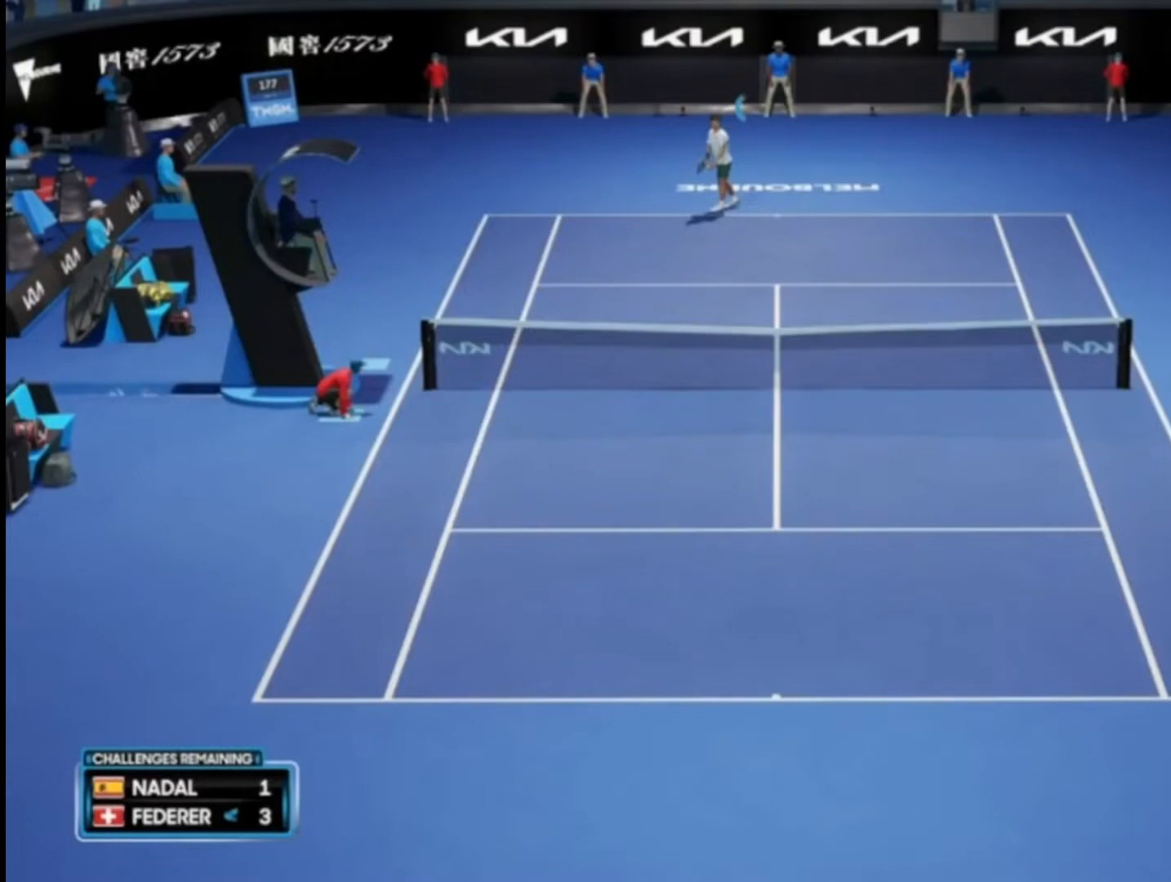
{"buttons": ["R2"], "left_stick": "center", "right_stick": "center", "events": []}
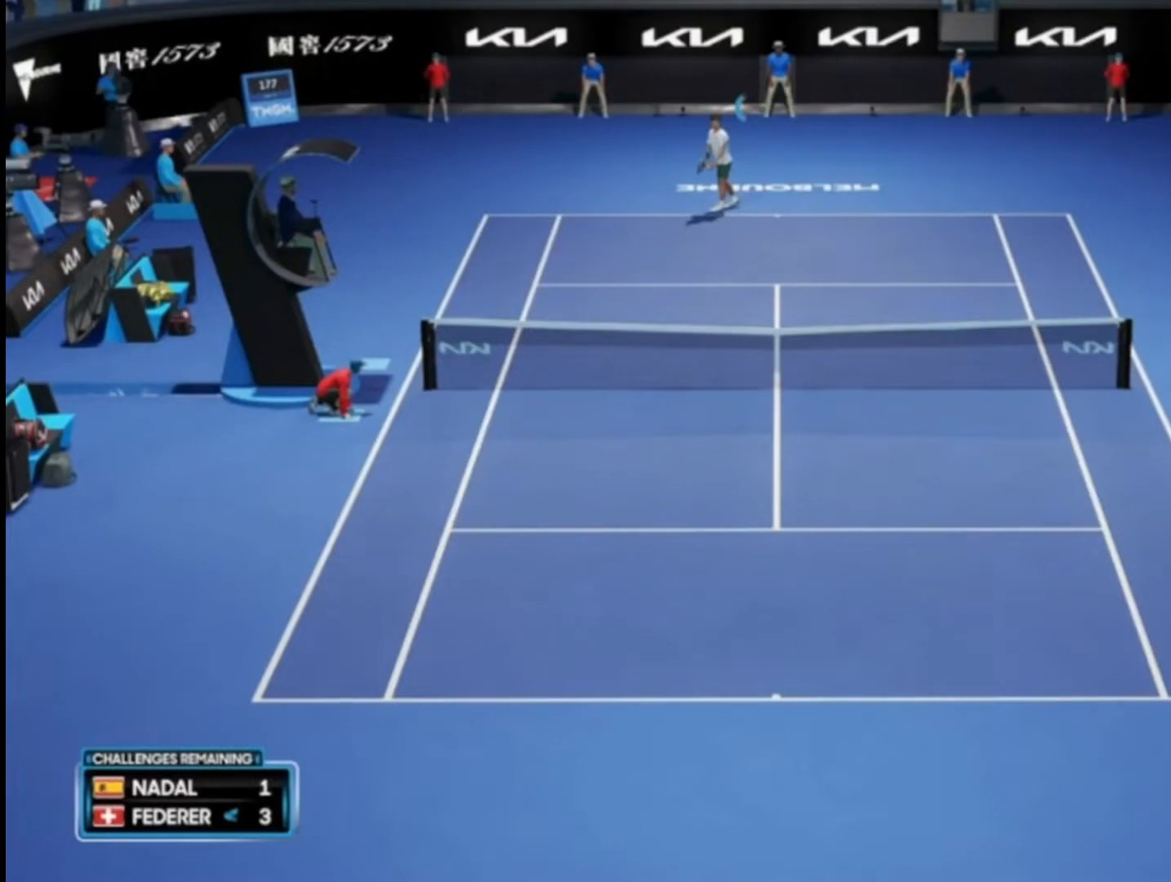
{"buttons": ["R2"], "left_stick": "center", "right_stick": "center", "events": []}
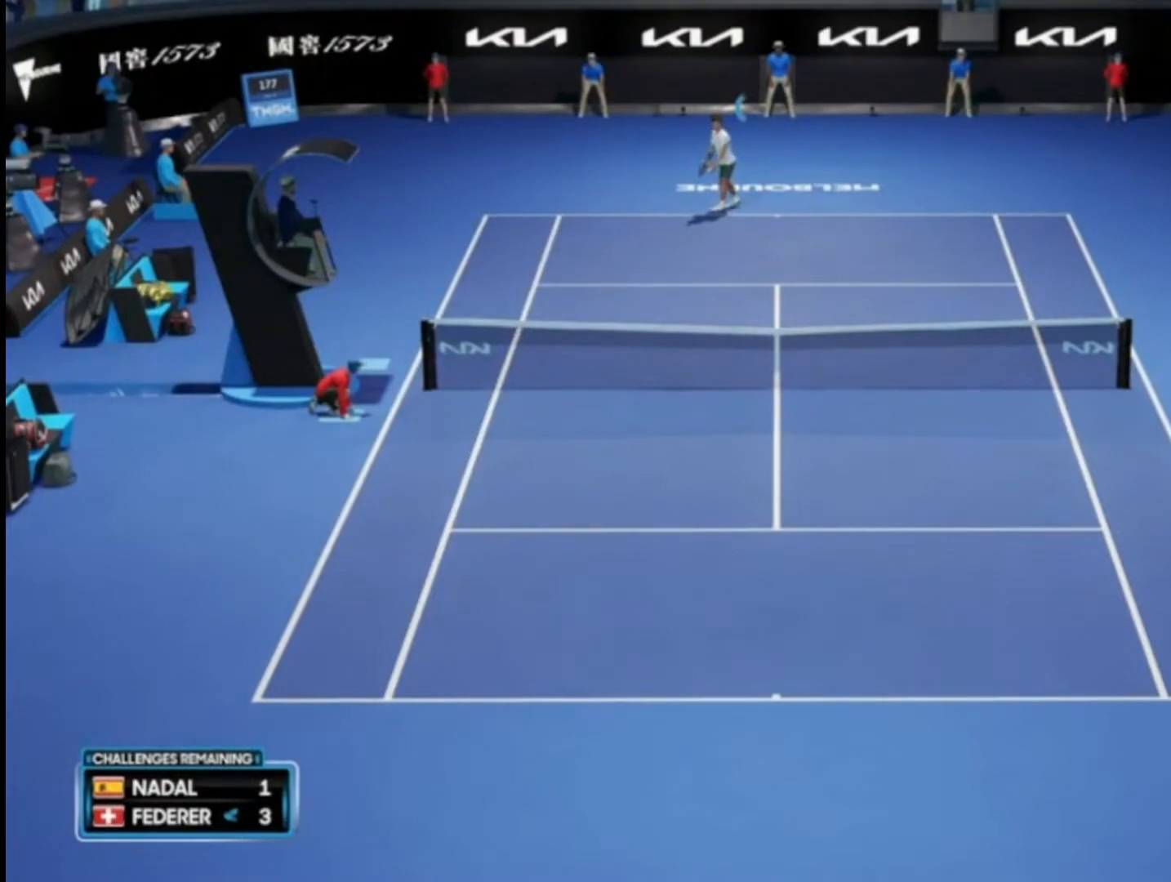
{"buttons": ["R2"], "left_stick": "center", "right_stick": "center", "events": []}
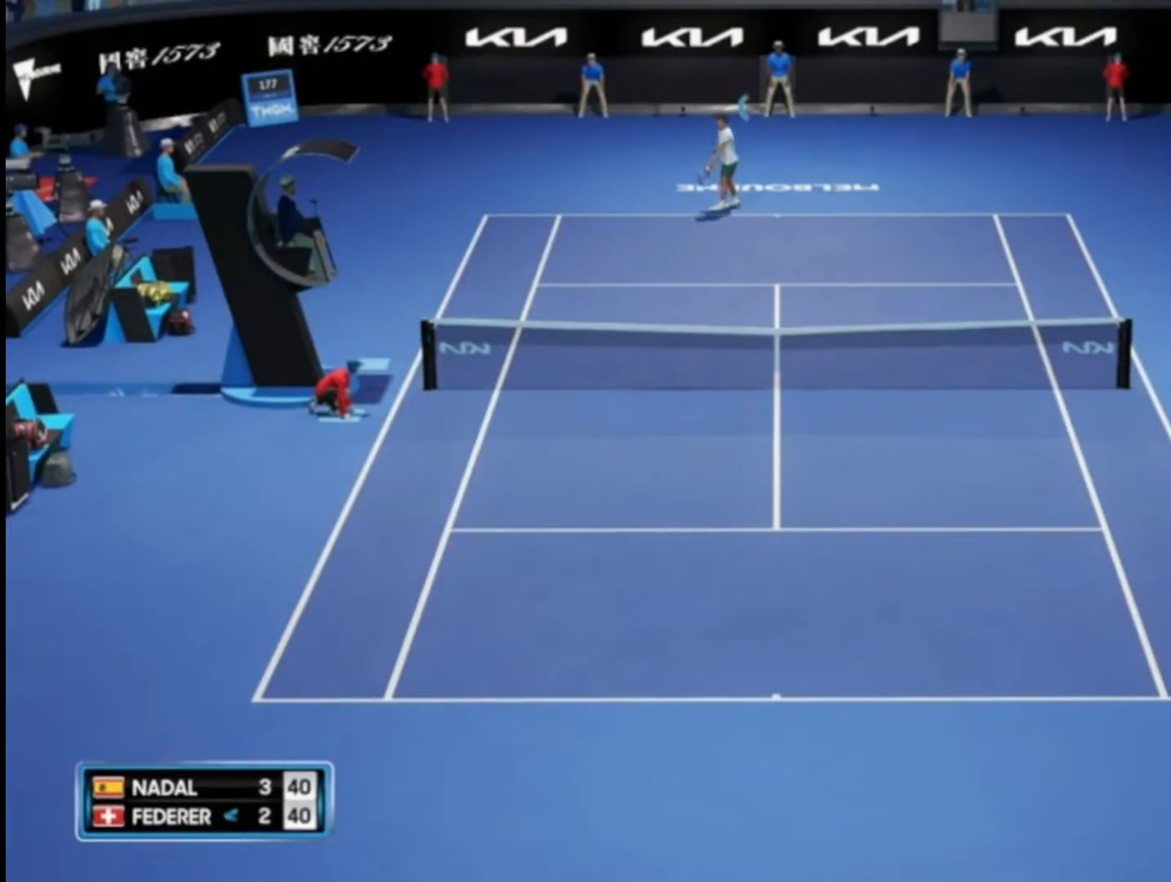
{"buttons": ["R2"], "left_stick": "left", "right_stick": "center", "events": [[450, "left_stick", "left"]]}
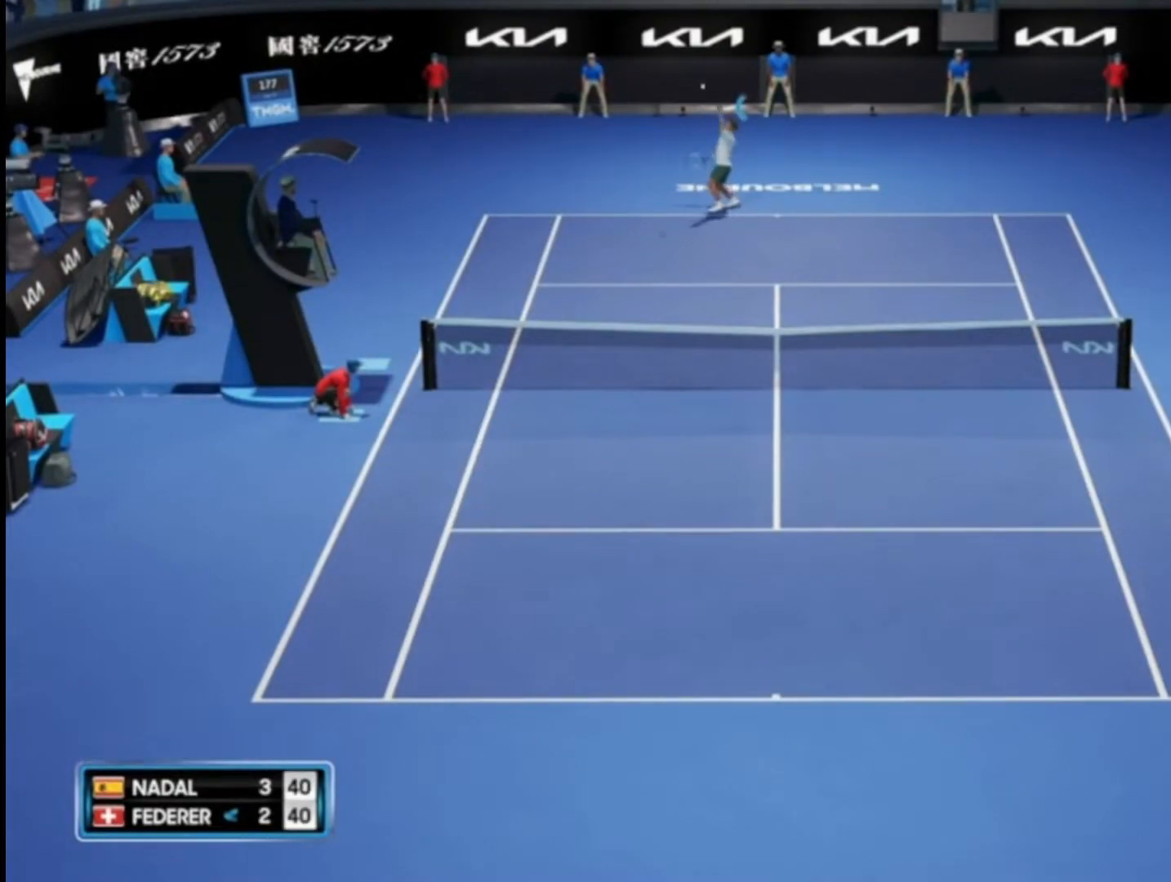
{"buttons": ["CIRCLE", "R2"], "left_stick": "left", "right_stick": "center", "events": [[384, "CIRCLE", "down"]]}
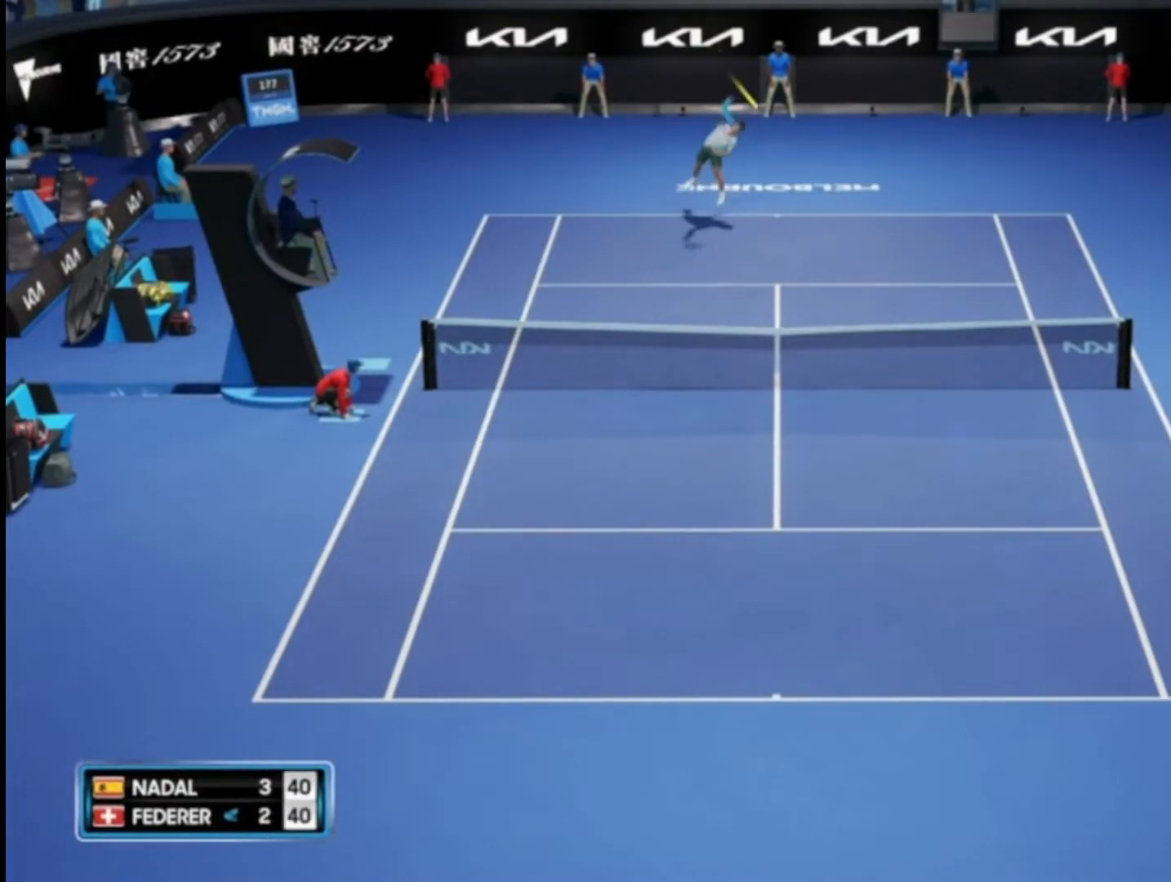
{"buttons": ["R2"], "left_stick": "up", "right_stick": "center", "events": [[484, "CIRCLE", "up"], [484, "left_stick", "up"]]}
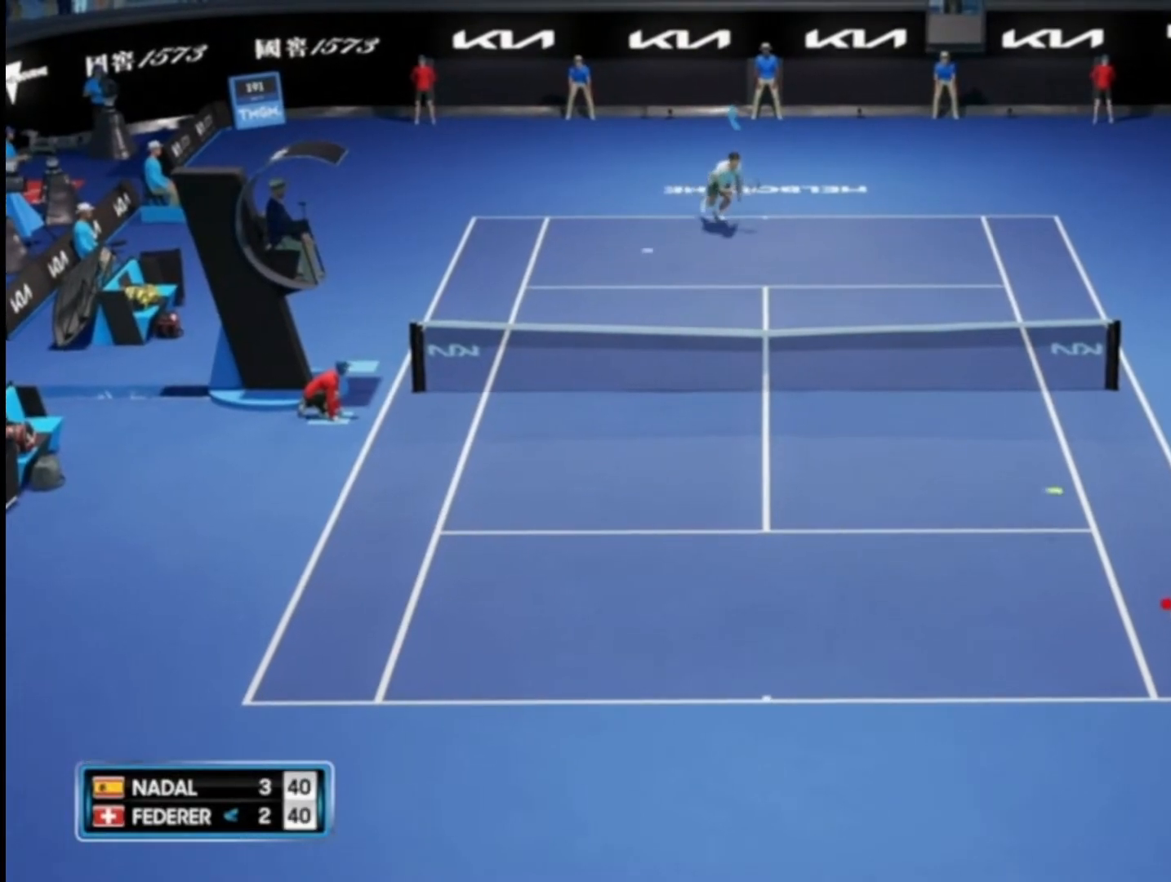
{"buttons": ["R2"], "left_stick": "down-left", "right_stick": "center", "events": [[17, "R2", "up"], [50, "left_stick", "right"], [351, "left_stick", "down-left"], [384, "R2", "down"]]}
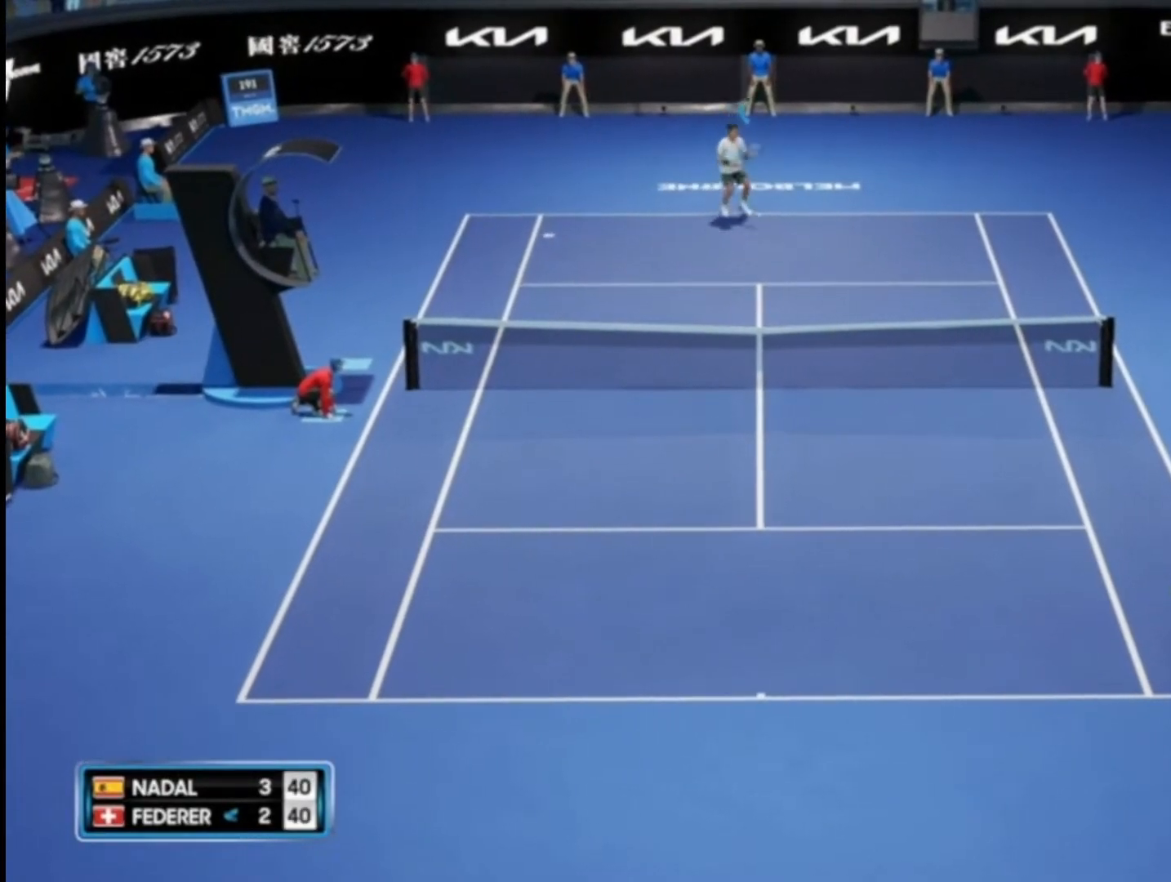
{"buttons": ["R2"], "left_stick": "left", "right_stick": "center", "events": [[150, "left_stick", "left"]]}
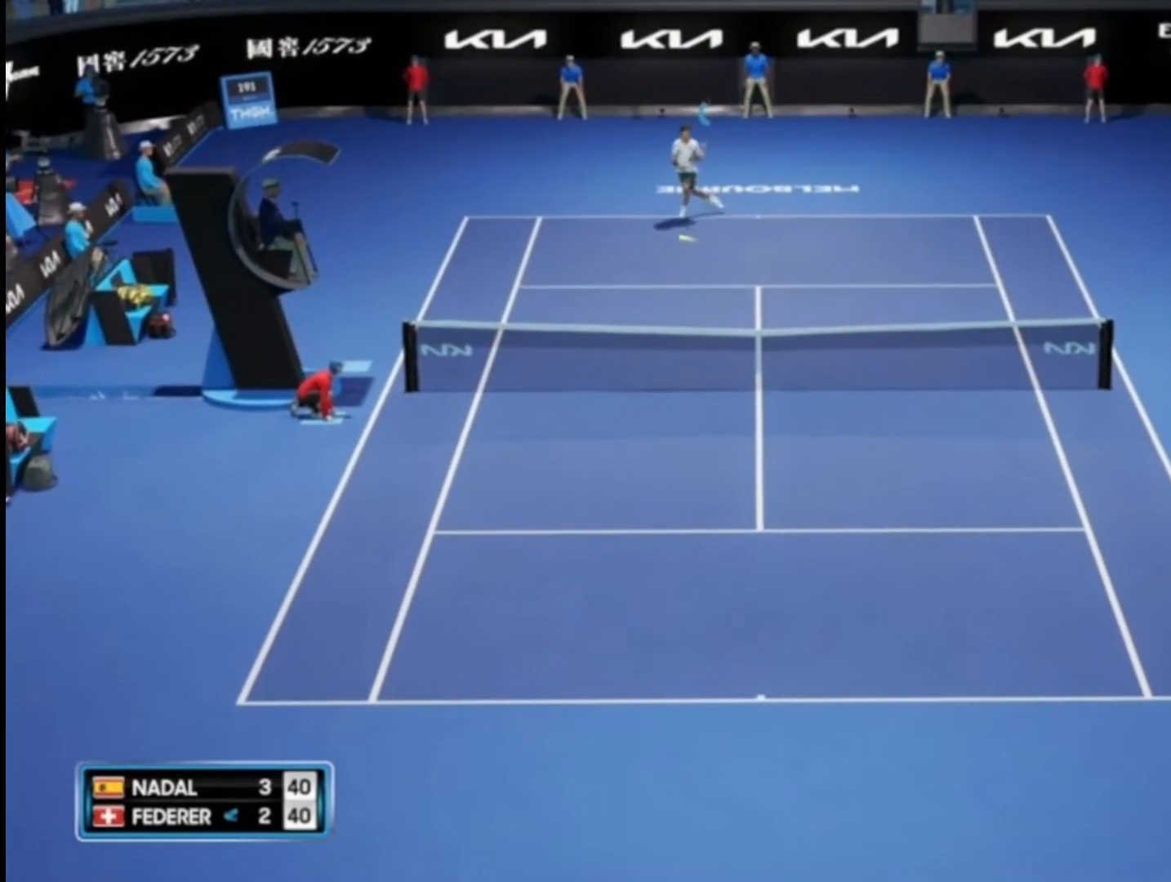
{"buttons": ["R2"], "left_stick": "left", "right_stick": "center", "events": []}
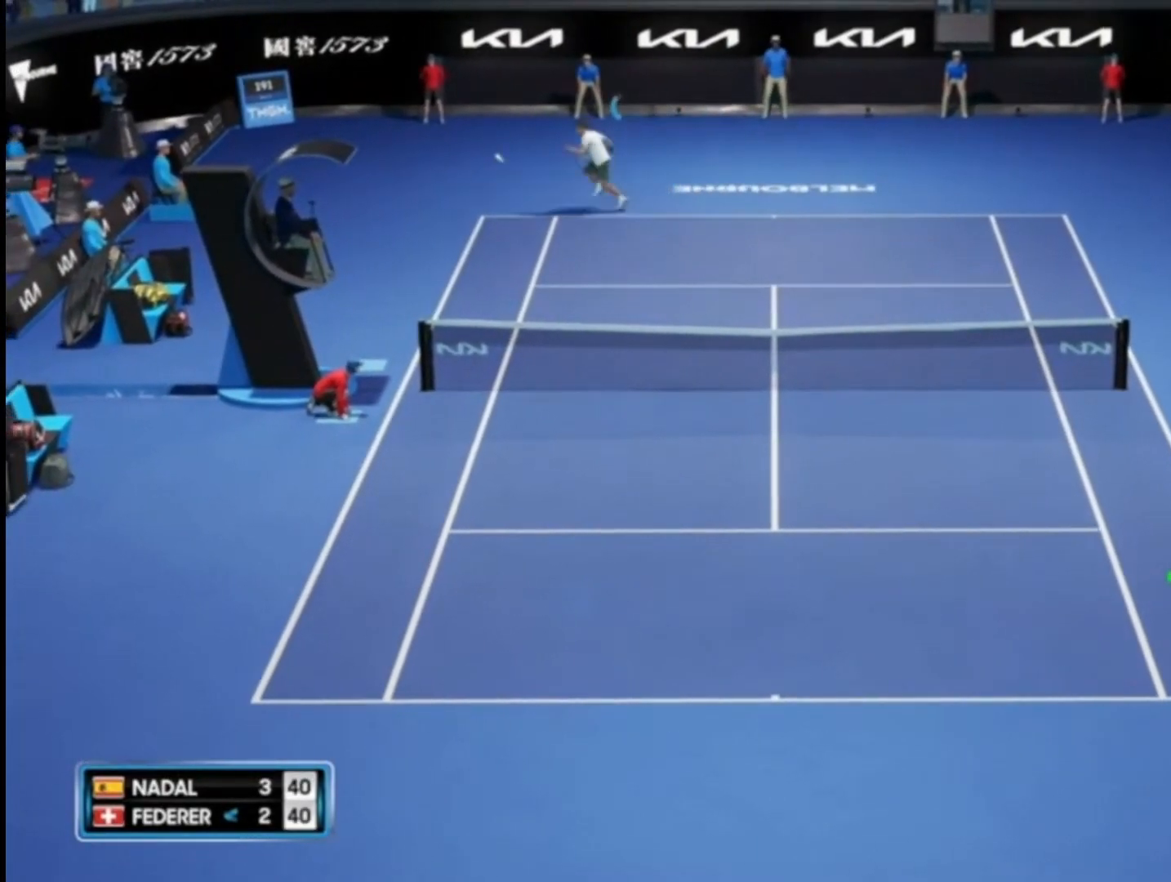
{"buttons": ["CROSS"], "left_stick": "center", "right_stick": "center", "events": [[250, "left_stick", "center"], [350, "CROSS", "down"], [384, "R2", "up"]]}
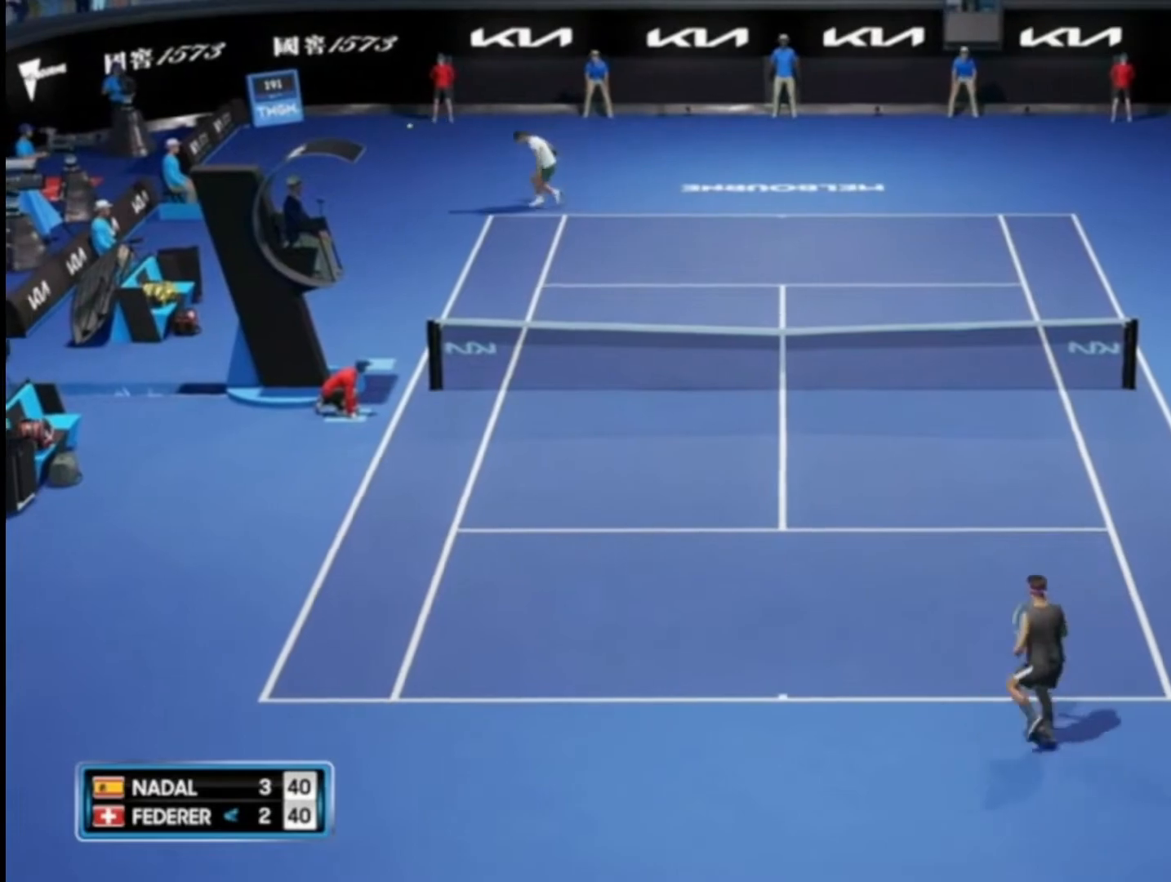
{"buttons": ["CROSS"], "left_stick": "center", "right_stick": "center", "events": [[17, "CROSS", "up"], [150, "CROSS", "down"], [317, "CROSS", "up"], [417, "CROSS", "down"]]}
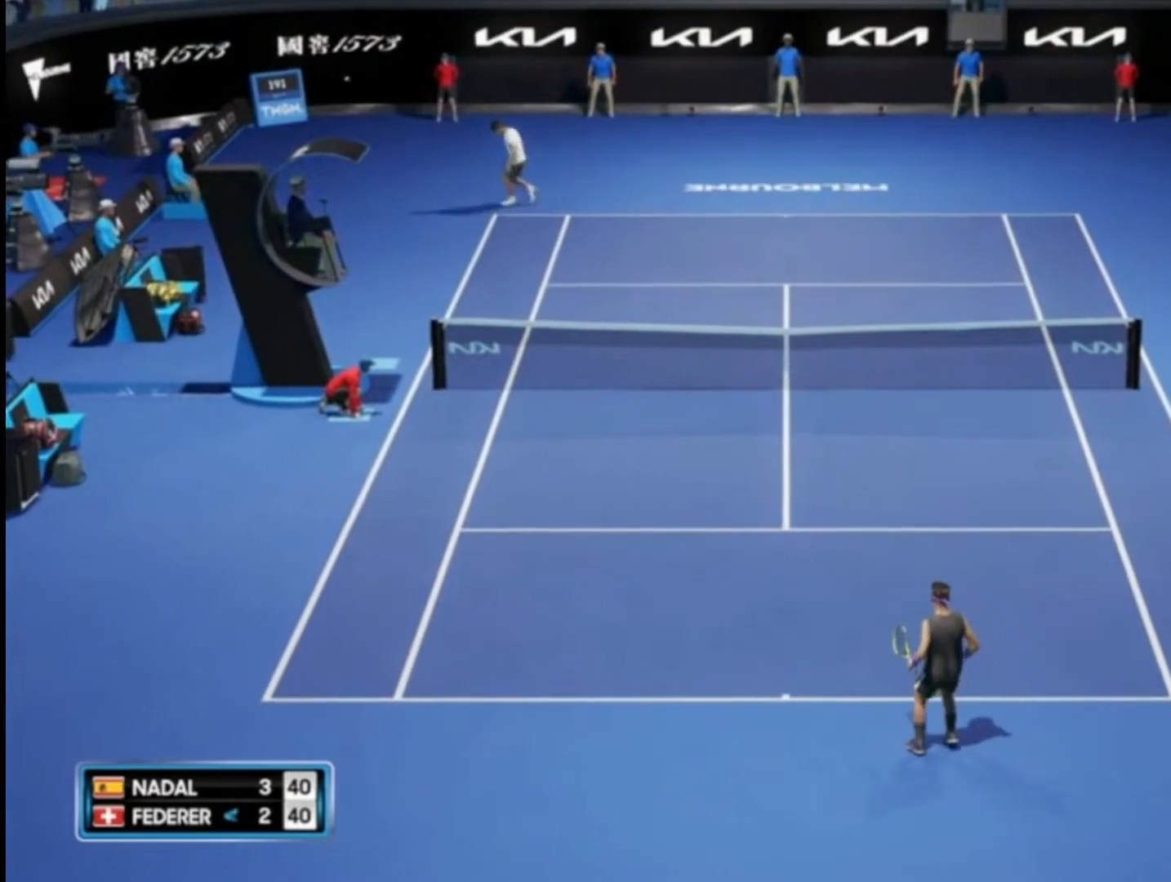
{"buttons": ["CROSS"], "left_stick": "center", "right_stick": "center", "events": [[83, "CROSS", "up"], [183, "CROSS", "down"], [283, "CROSS", "up"], [384, "CROSS", "down"]]}
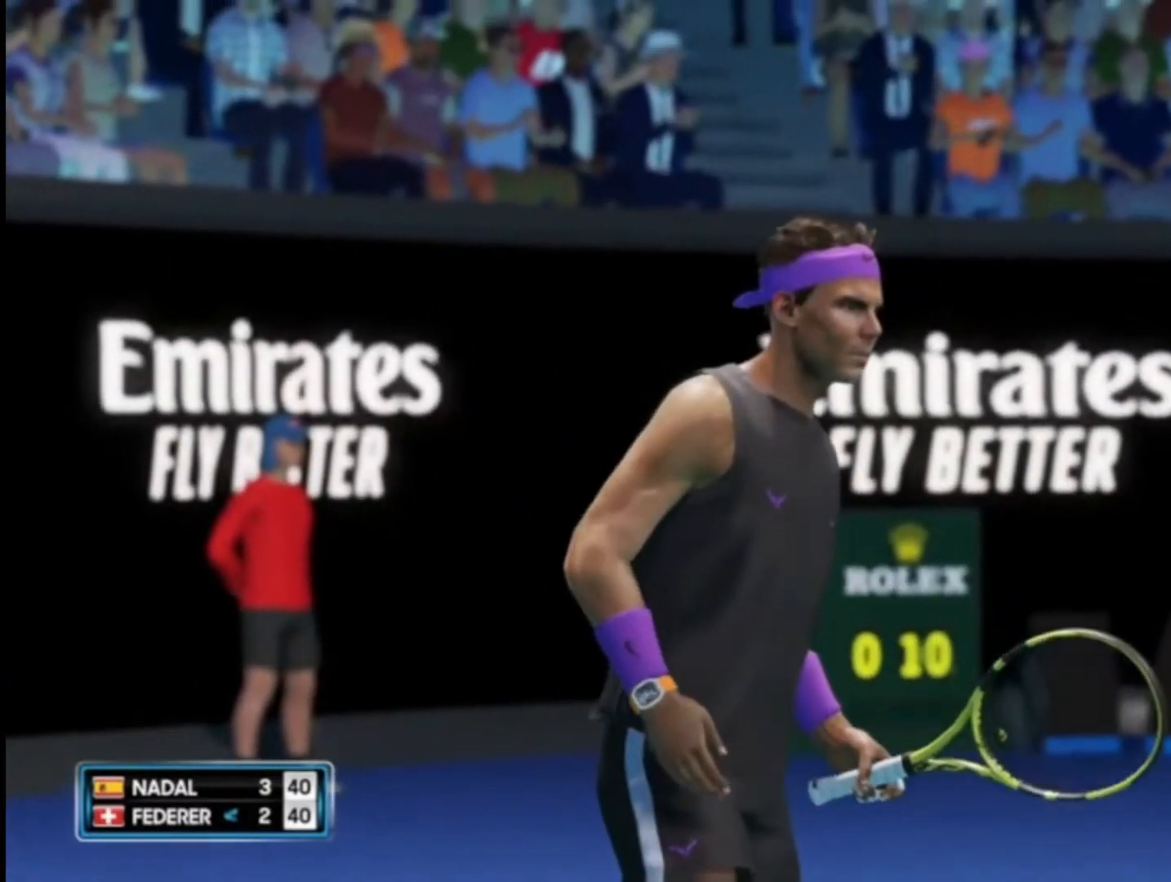
{"buttons": [], "left_stick": "center", "right_stick": "center", "events": [[17, "CROSS", "up"], [117, "CROSS", "down"], [251, "CROSS", "up"], [351, "CROSS", "down"], [484, "CROSS", "up"]]}
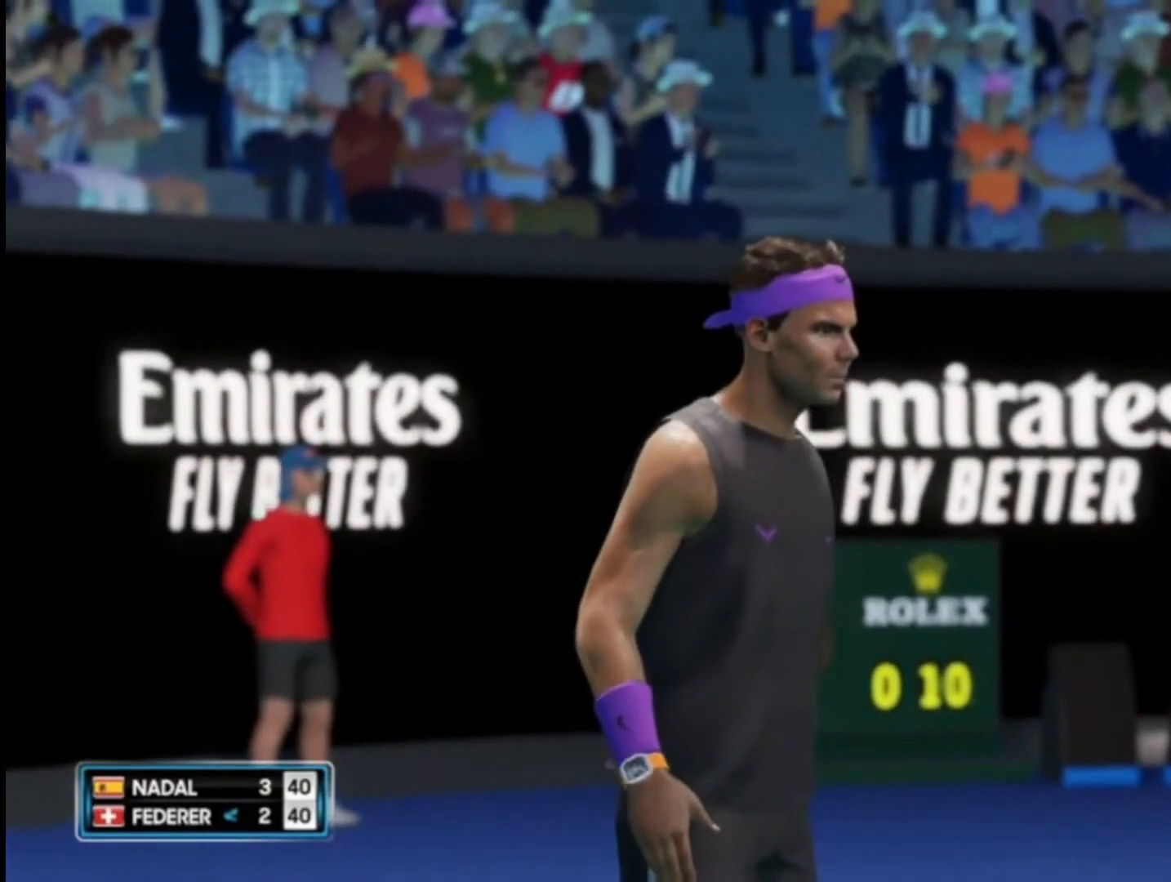
{"buttons": [], "left_stick": "center", "right_stick": "center", "events": [[83, "CROSS", "down"], [217, "CROSS", "up"], [317, "CROSS", "down"], [417, "CROSS", "up"]]}
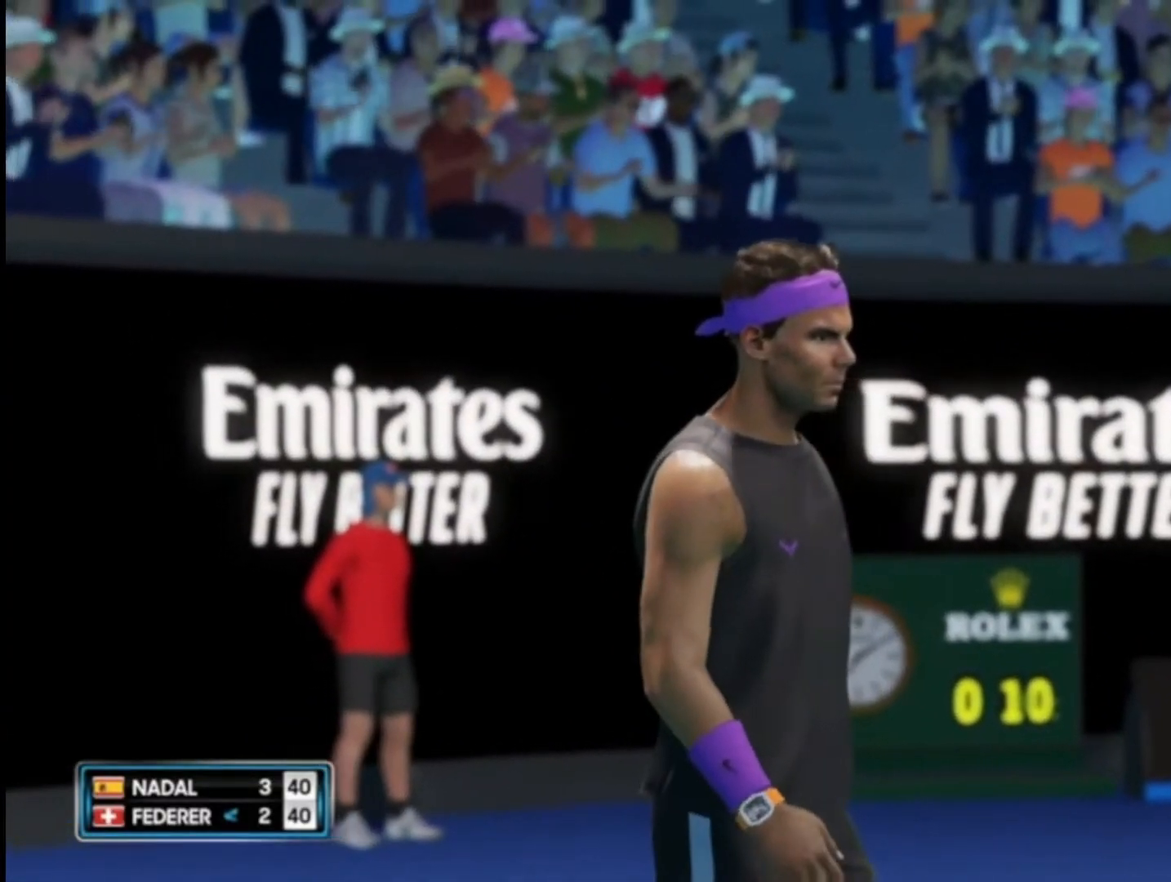
{"buttons": [], "left_stick": "center", "right_stick": "center", "events": [[17, "CROSS", "down"], [84, "CROSS", "up"], [150, "CROSS", "down"], [284, "CROSS", "up"]]}
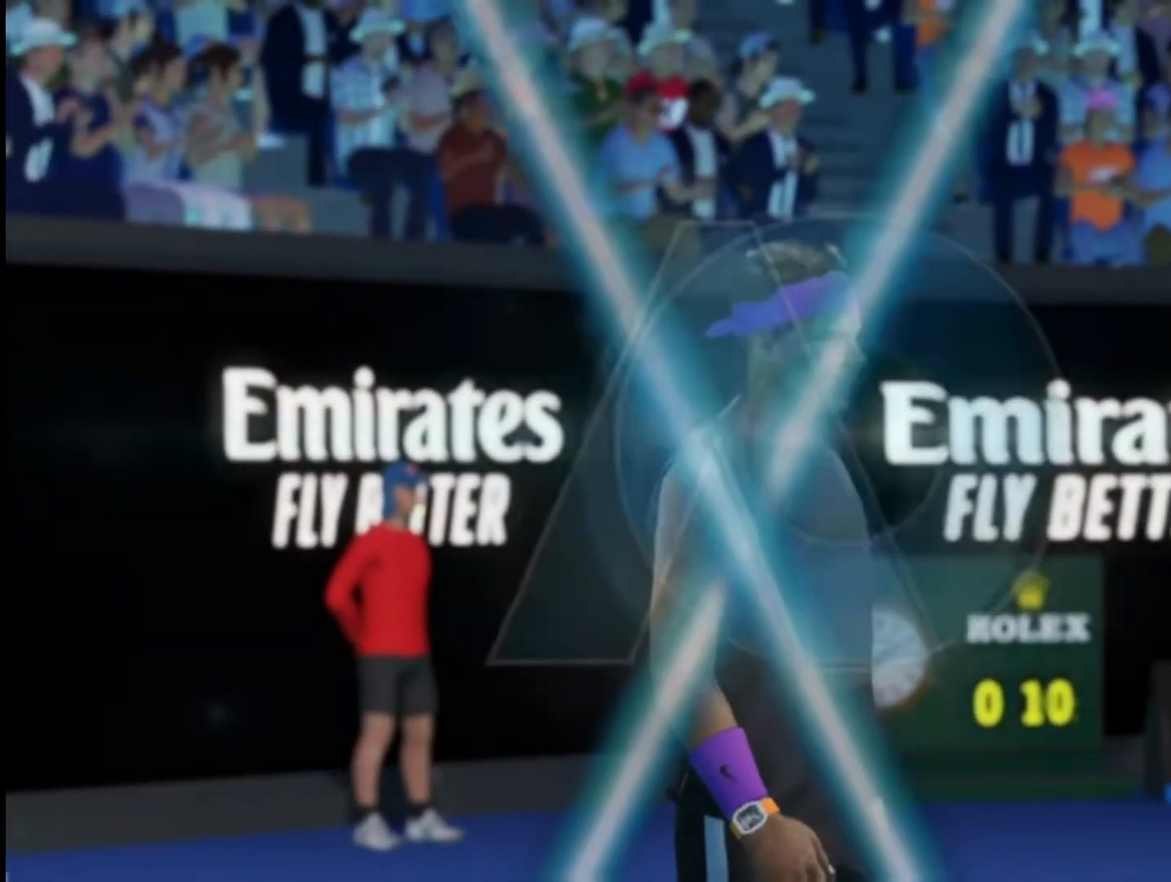
{"buttons": [], "left_stick": "center", "right_stick": "center", "events": []}
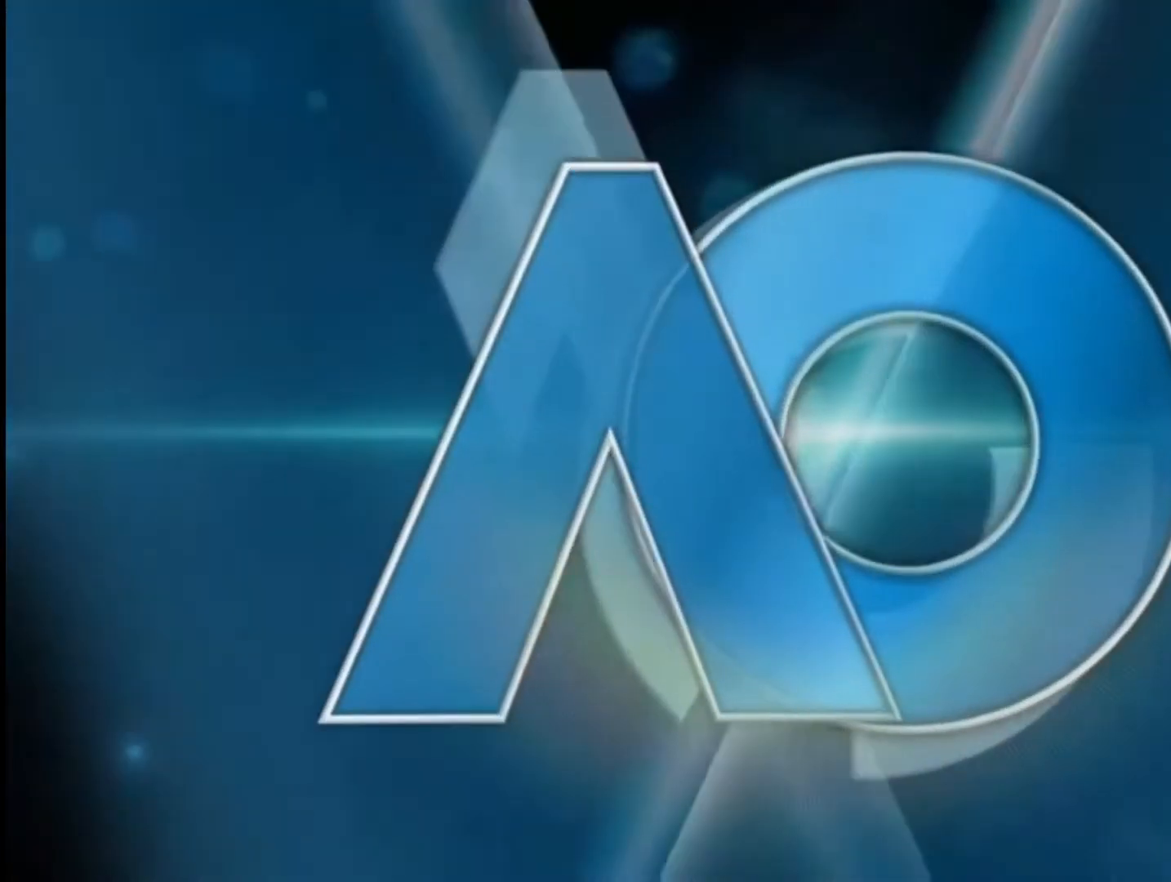
{"buttons": [], "left_stick": "center", "right_stick": "center", "events": []}
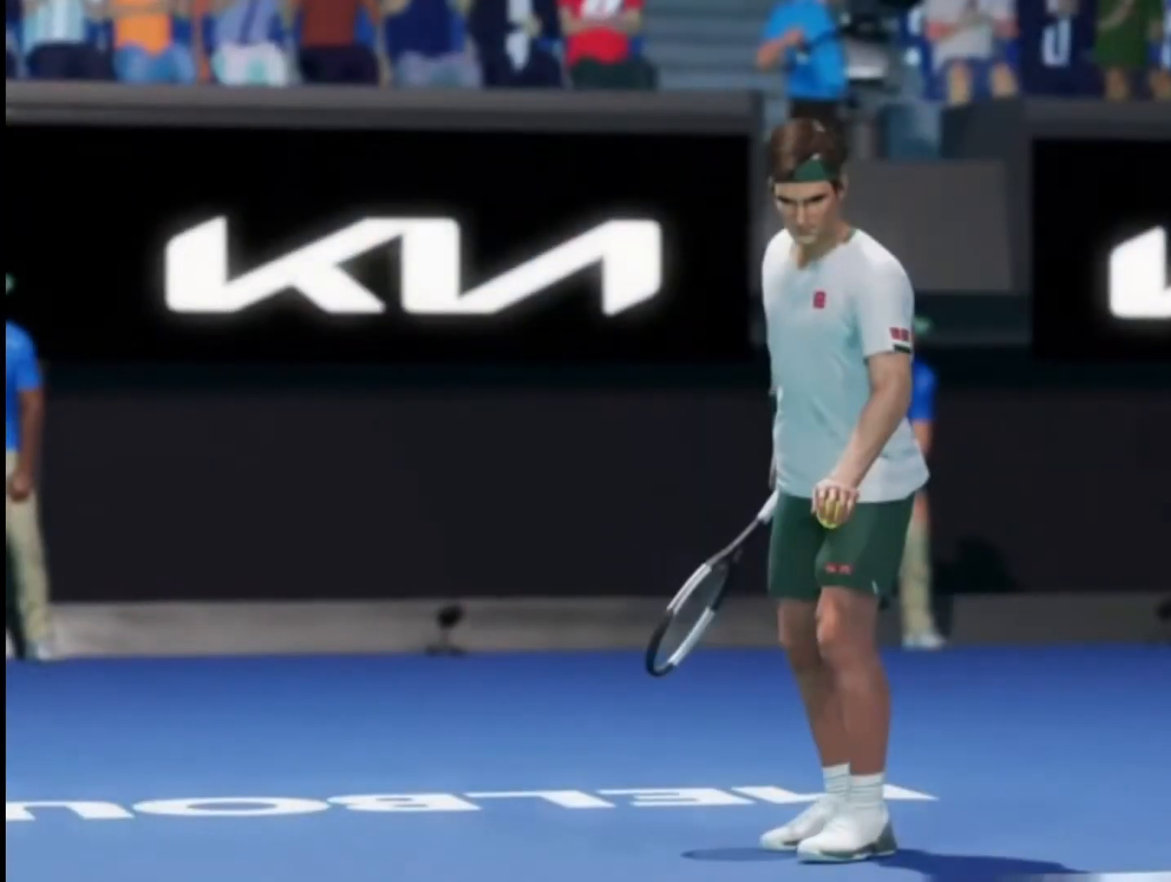
{"buttons": [], "left_stick": "center", "right_stick": "center", "events": []}
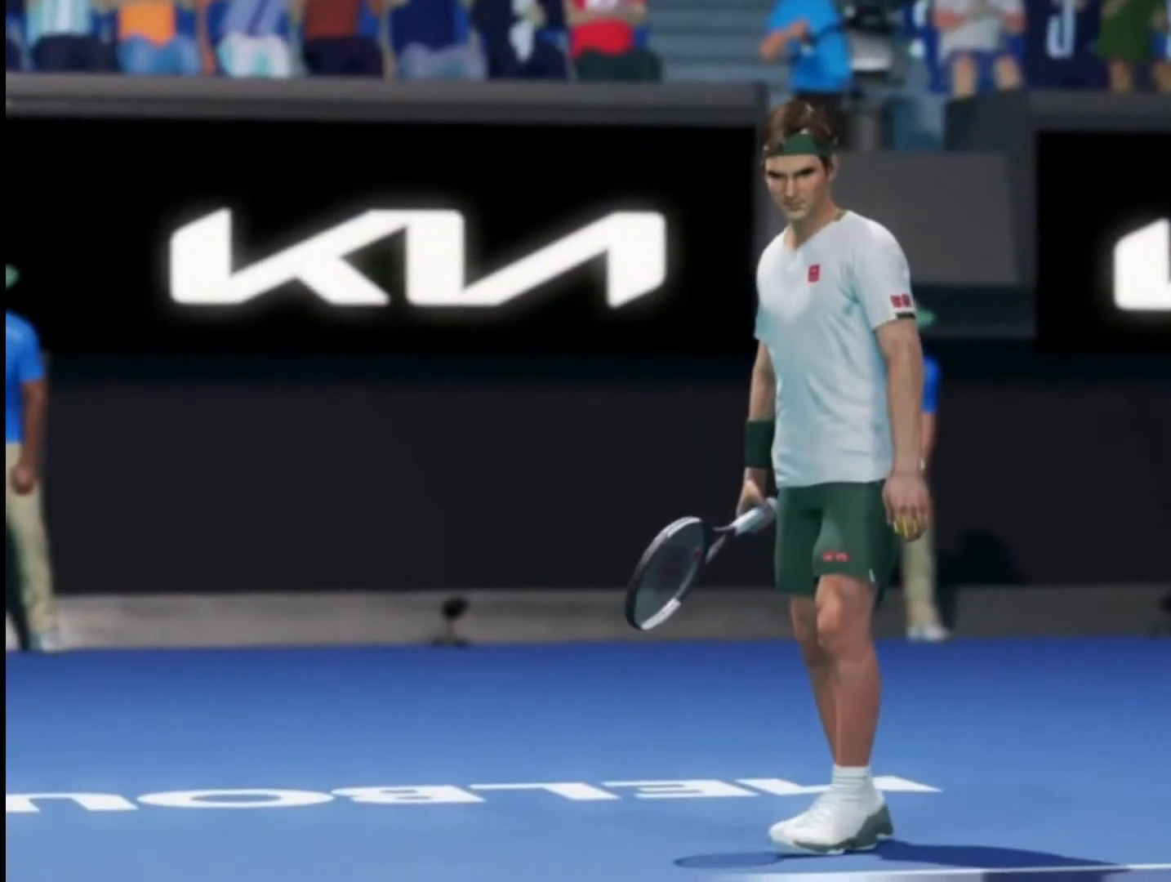
{"buttons": [], "left_stick": "center", "right_stick": "center", "events": []}
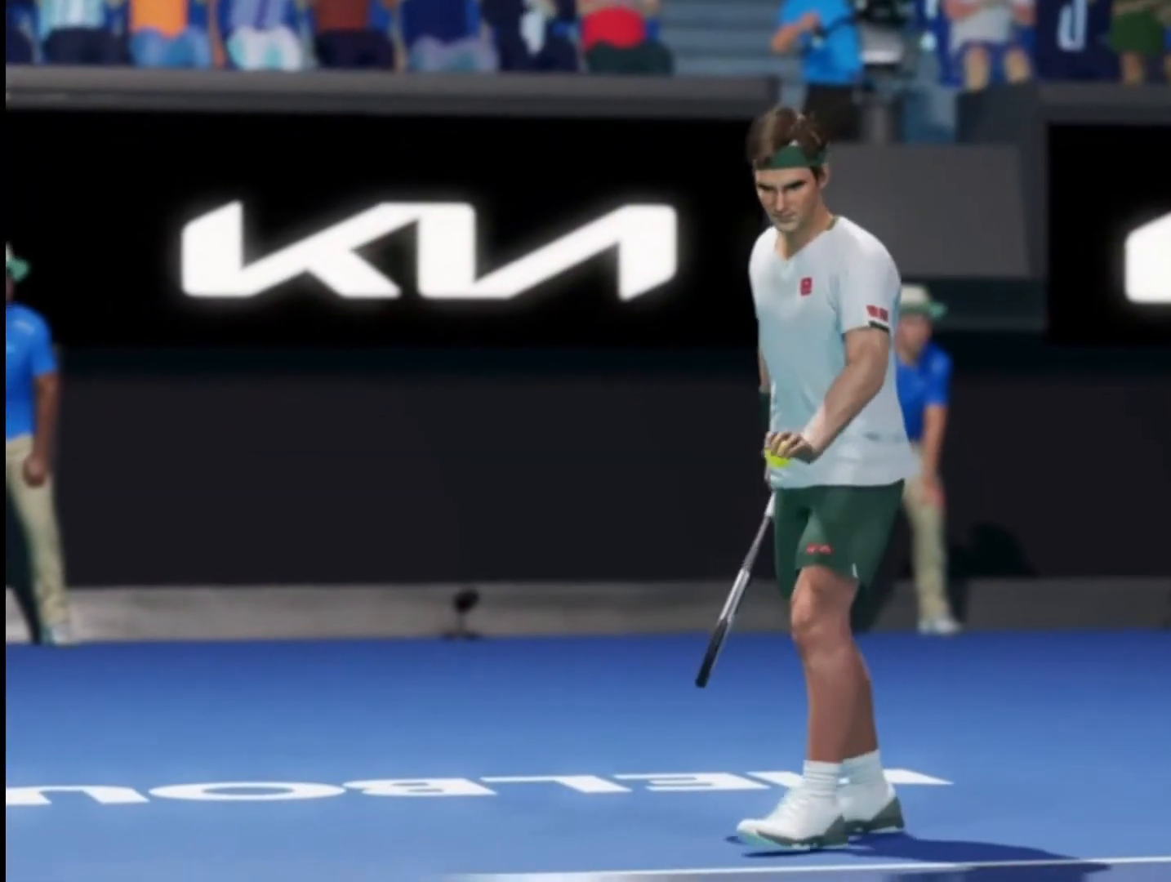
{"buttons": [], "left_stick": "center", "right_stick": "center", "events": []}
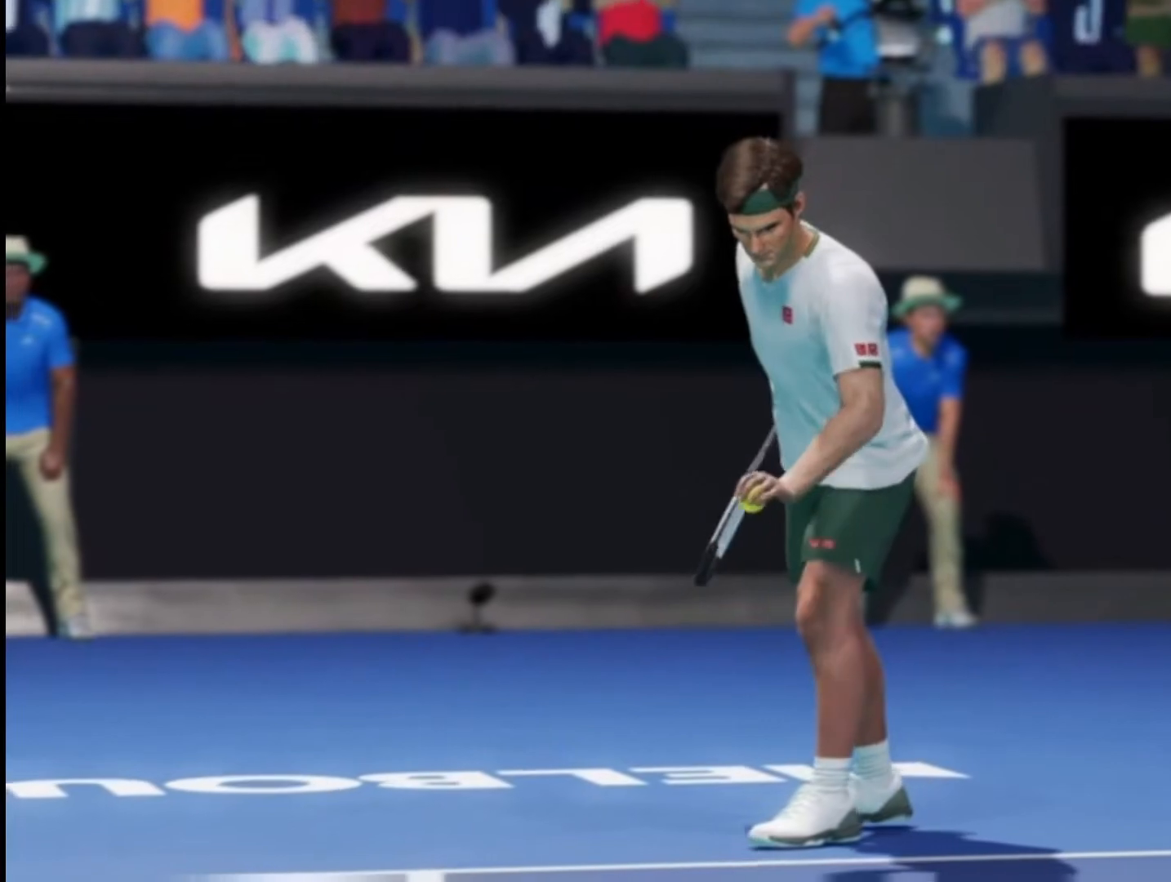
{"buttons": [], "left_stick": "center", "right_stick": "center", "events": []}
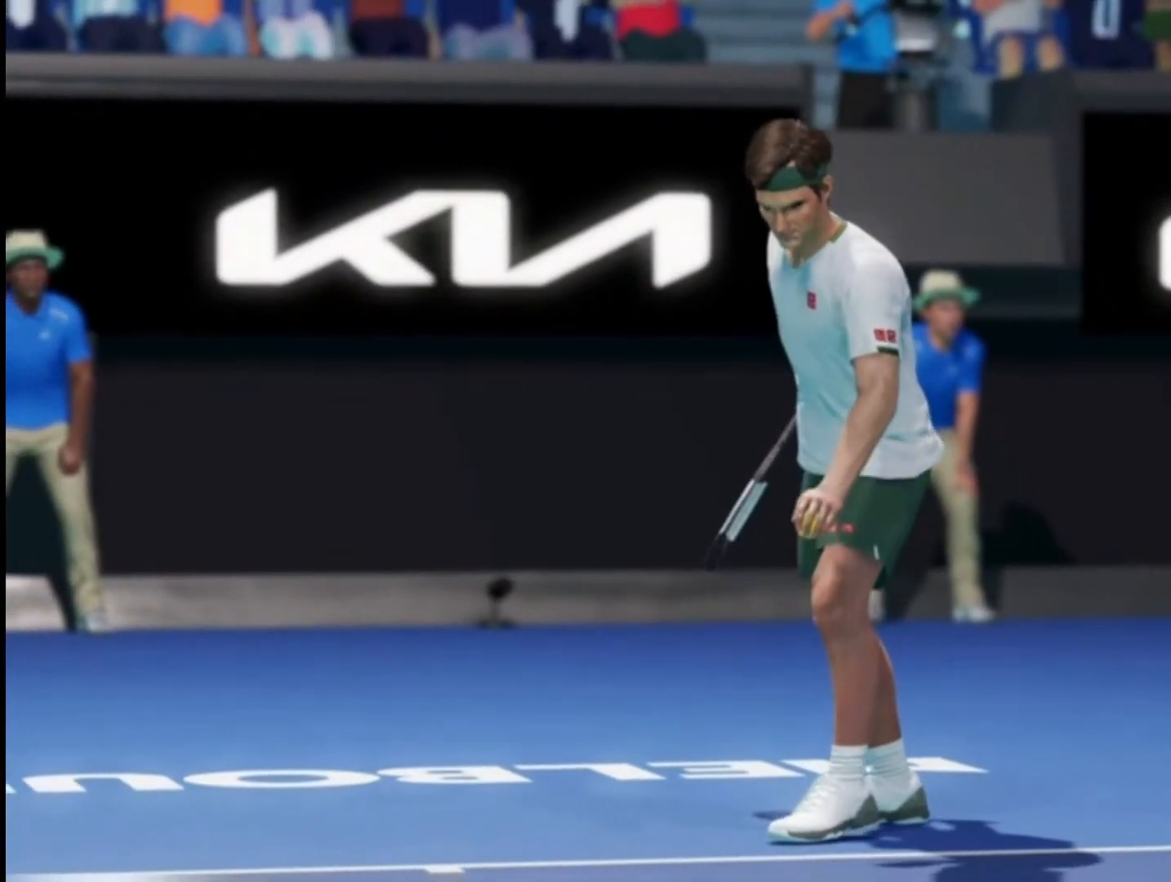
{"buttons": [], "left_stick": "center", "right_stick": "center", "events": []}
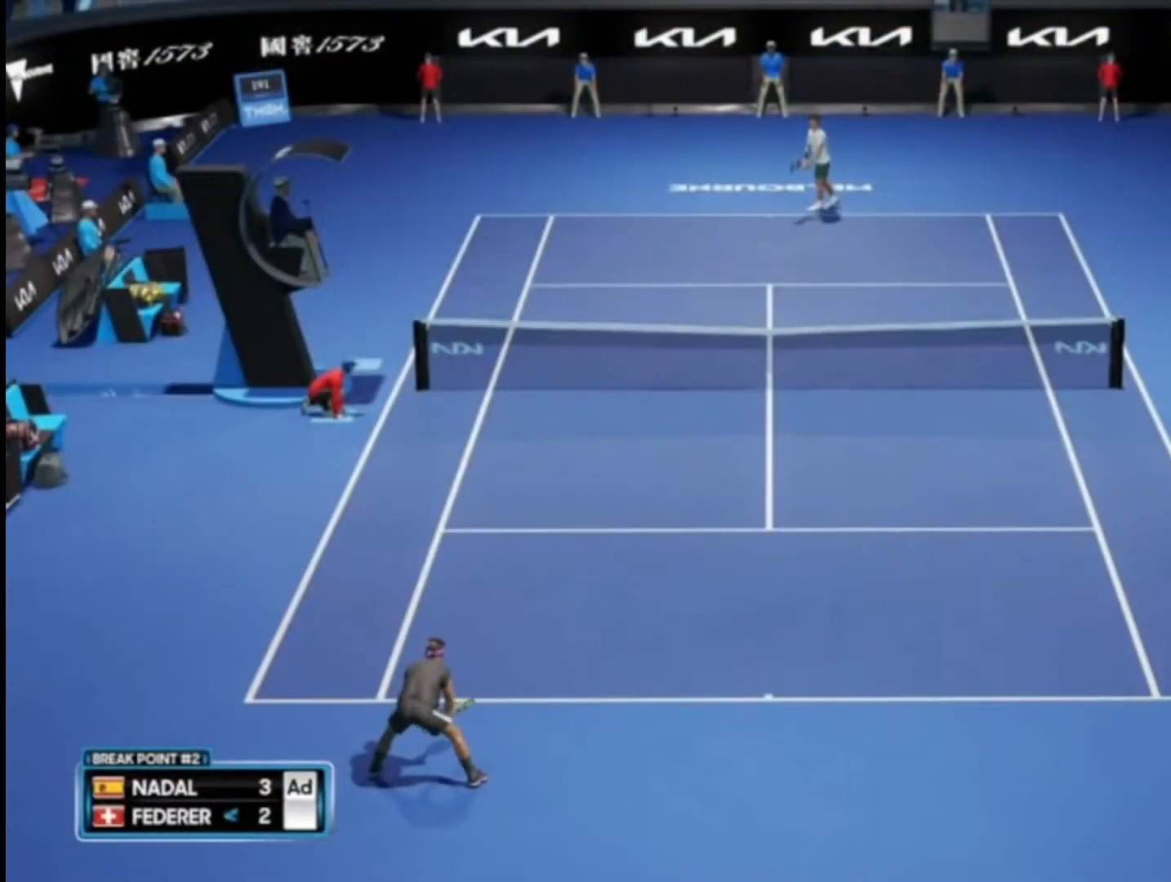
{"buttons": [], "left_stick": "left", "right_stick": "center", "events": [[351, "CROSS", "down"], [451, "CROSS", "up"], [484, "left_stick", "left"]]}
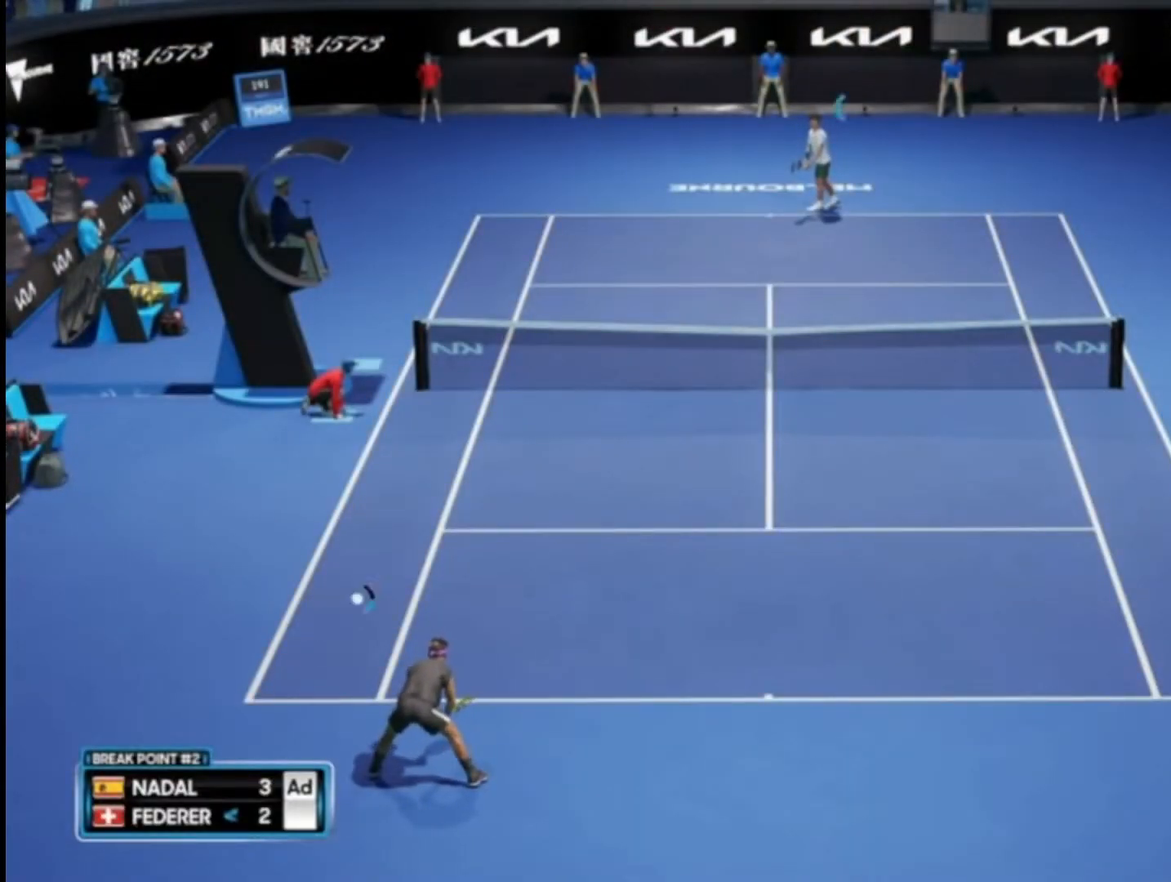
{"buttons": ["R2"], "left_stick": "center", "right_stick": "center", "events": [[384, "R2", "down"], [384, "left_stick", "center"]]}
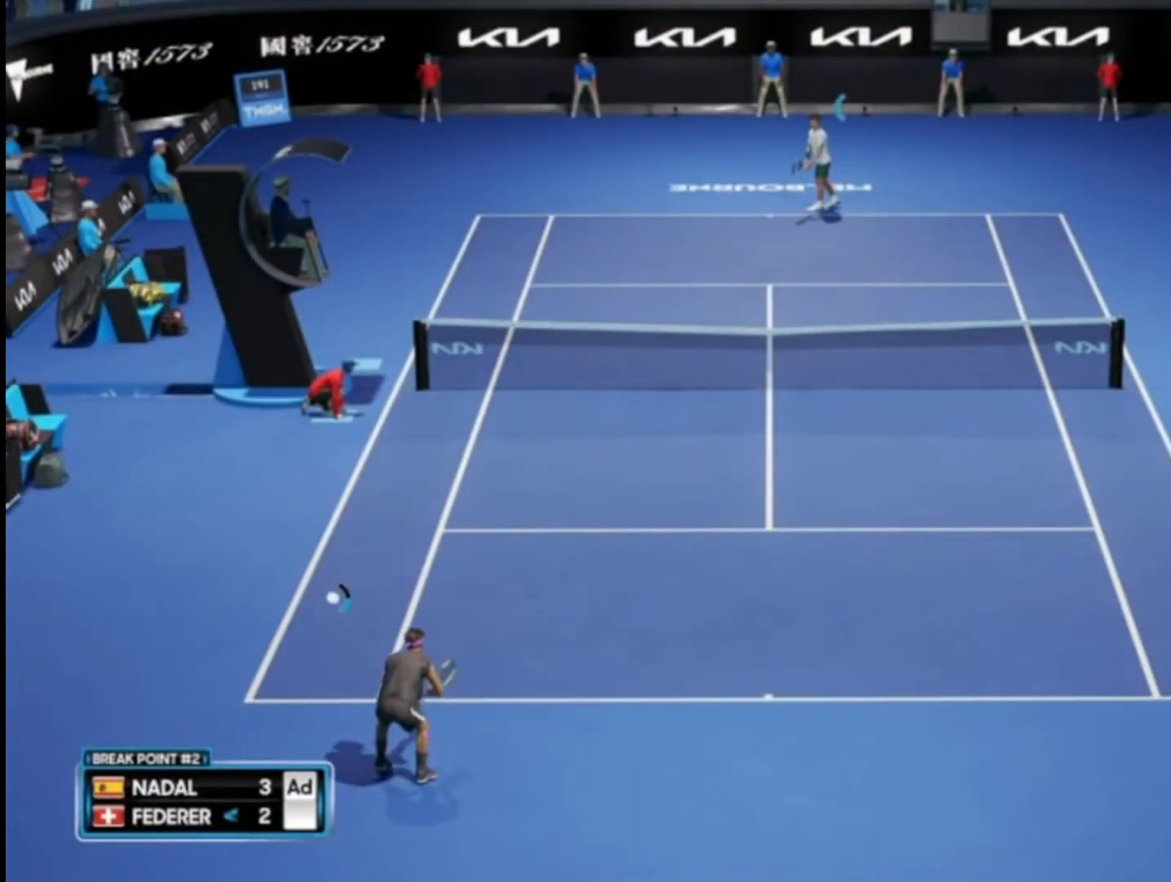
{"buttons": ["R2"], "left_stick": "center", "right_stick": "center", "events": []}
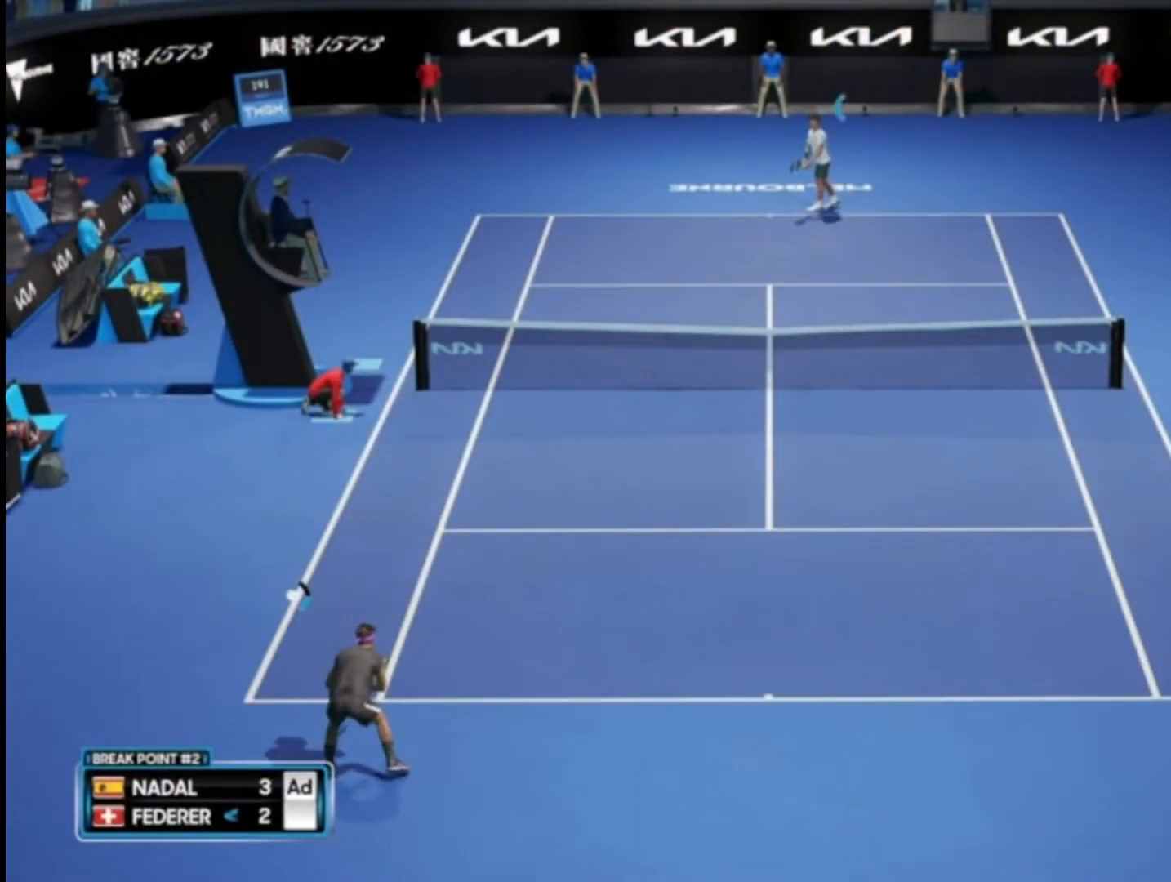
{"buttons": ["R2"], "left_stick": "center", "right_stick": "center", "events": []}
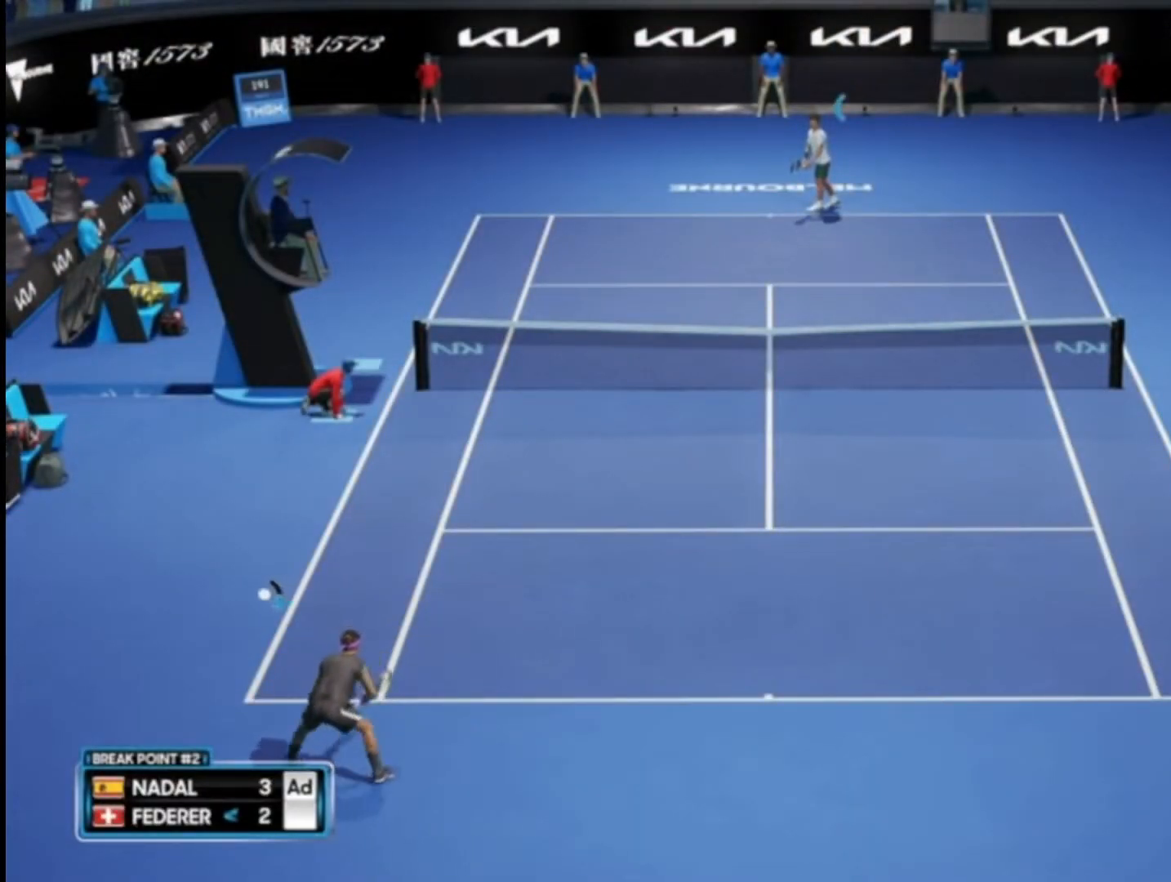
{"buttons": ["R2"], "left_stick": "center", "right_stick": "center", "events": []}